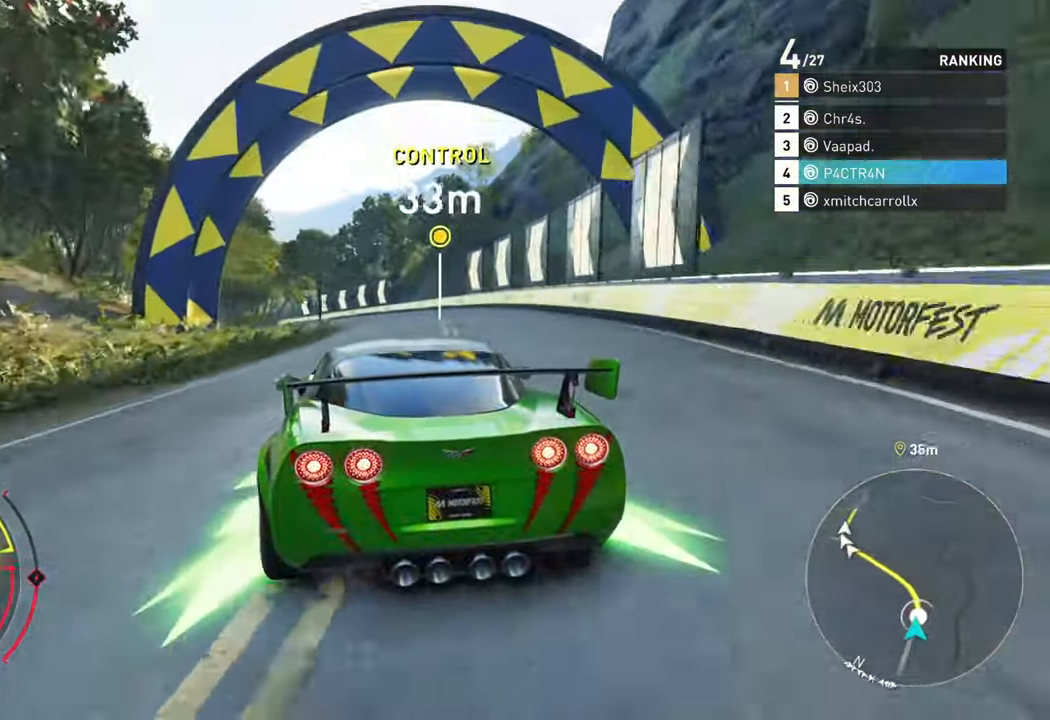
Gameplay with a controller (Xbox layout); each line is a JSON object with the inputs held at the frame after it. "events" lists button and stick changes between this image and that frame as [ms after this image, input, new state], when the widget could be followed in between. Not read: right_stick.
{"buttons": ["R2"], "left_stick": "center", "events": [[100, "L2", "up"], [117, "R2", "down"]]}
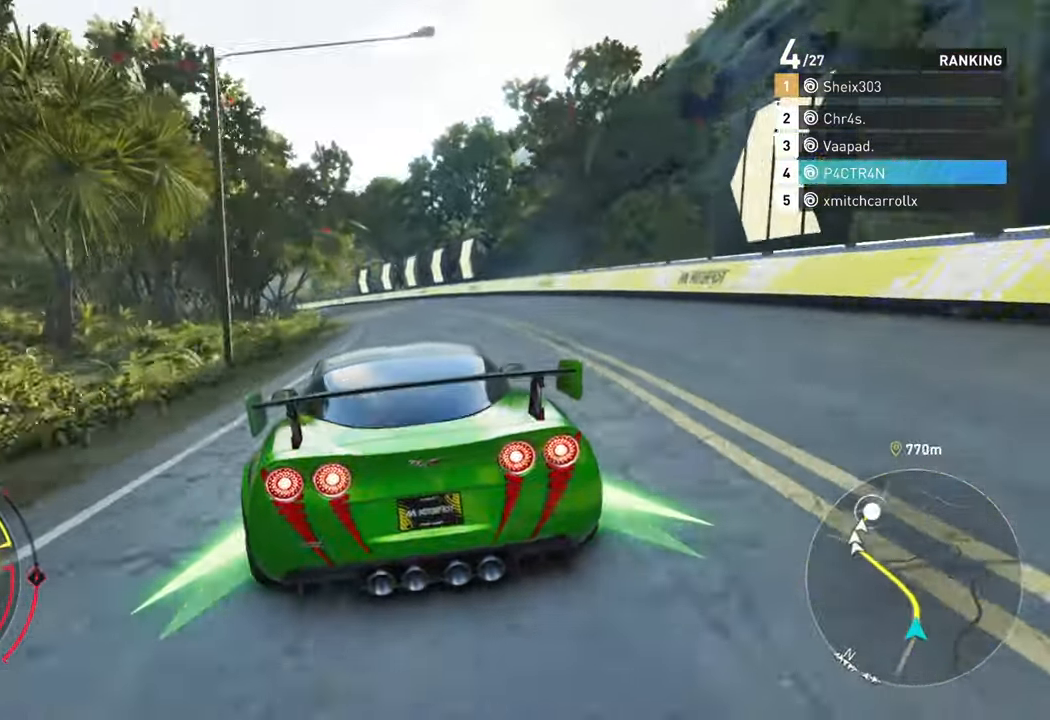
{"buttons": [], "left_stick": "center", "events": [[33, "R2", "up"], [150, "L2", "down"], [300, "L2", "up"]]}
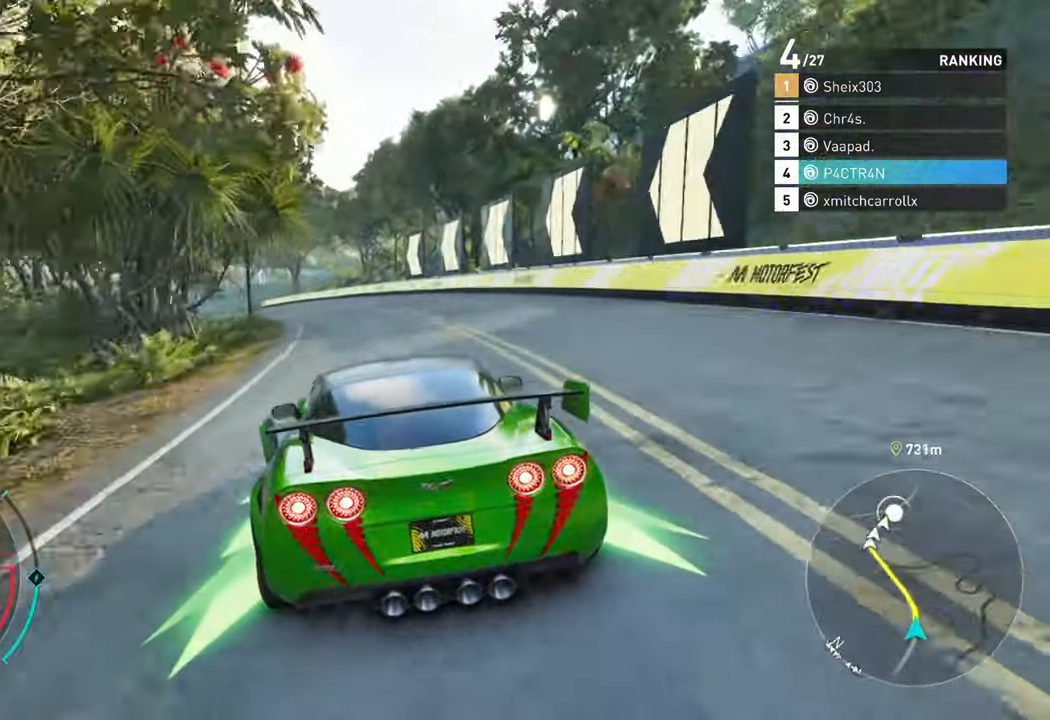
{"buttons": ["R2"], "left_stick": "center", "events": [[233, "R2", "down"]]}
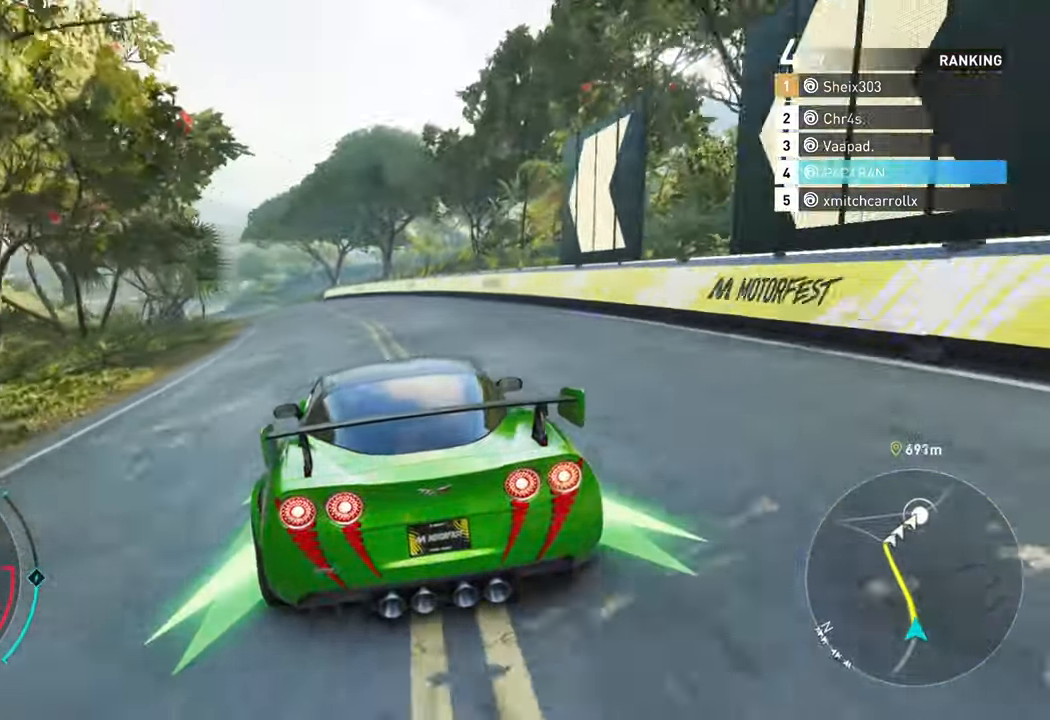
{"buttons": ["R2"], "left_stick": "center", "events": []}
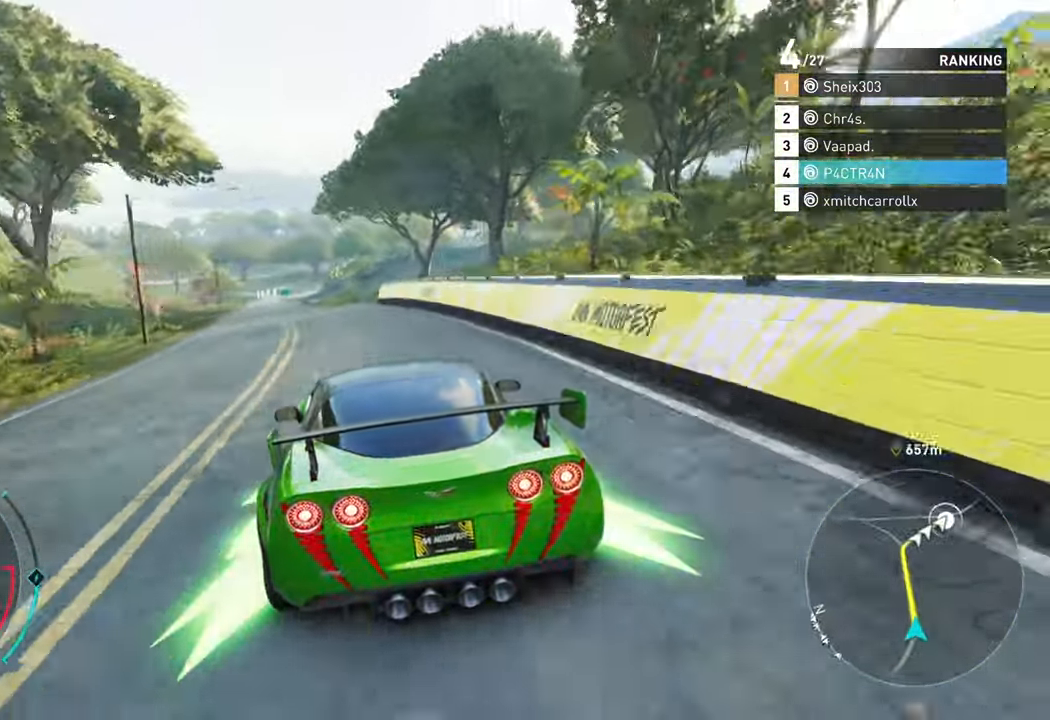
{"buttons": ["A", "R2"], "left_stick": "center", "events": [[367, "A", "down"]]}
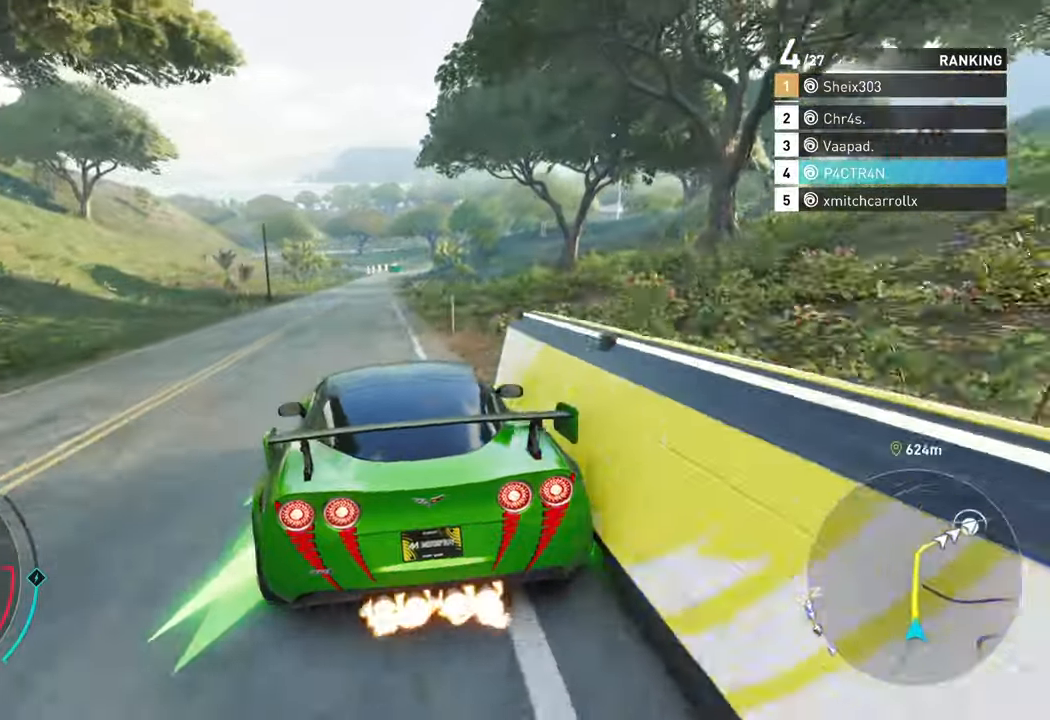
{"buttons": ["A", "R2"], "left_stick": "center", "events": []}
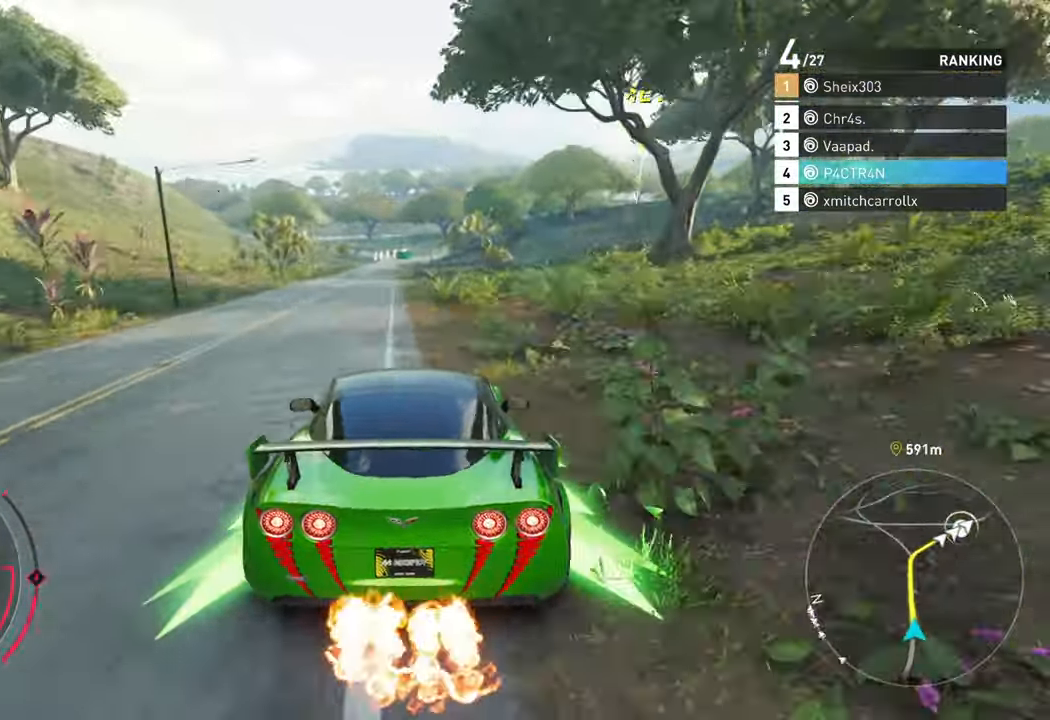
{"buttons": ["R2"], "left_stick": "center", "events": [[234, "A", "up"]]}
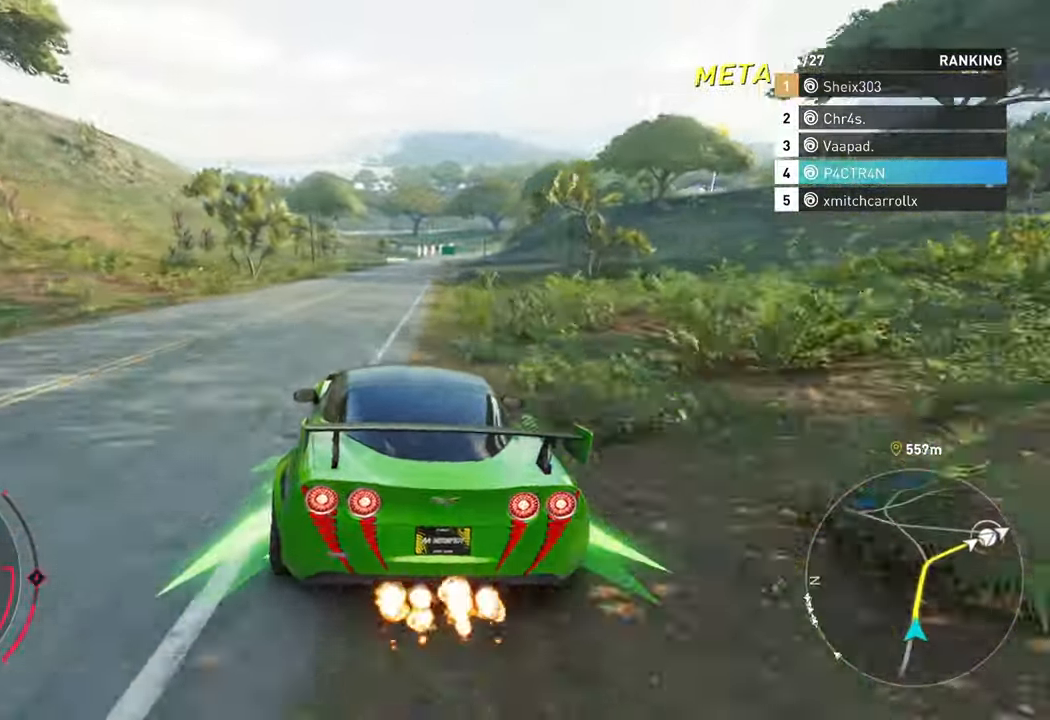
{"buttons": ["A", "R2"], "left_stick": "center", "events": [[234, "left_stick", "right"], [350, "left_stick", "center"], [434, "A", "down"]]}
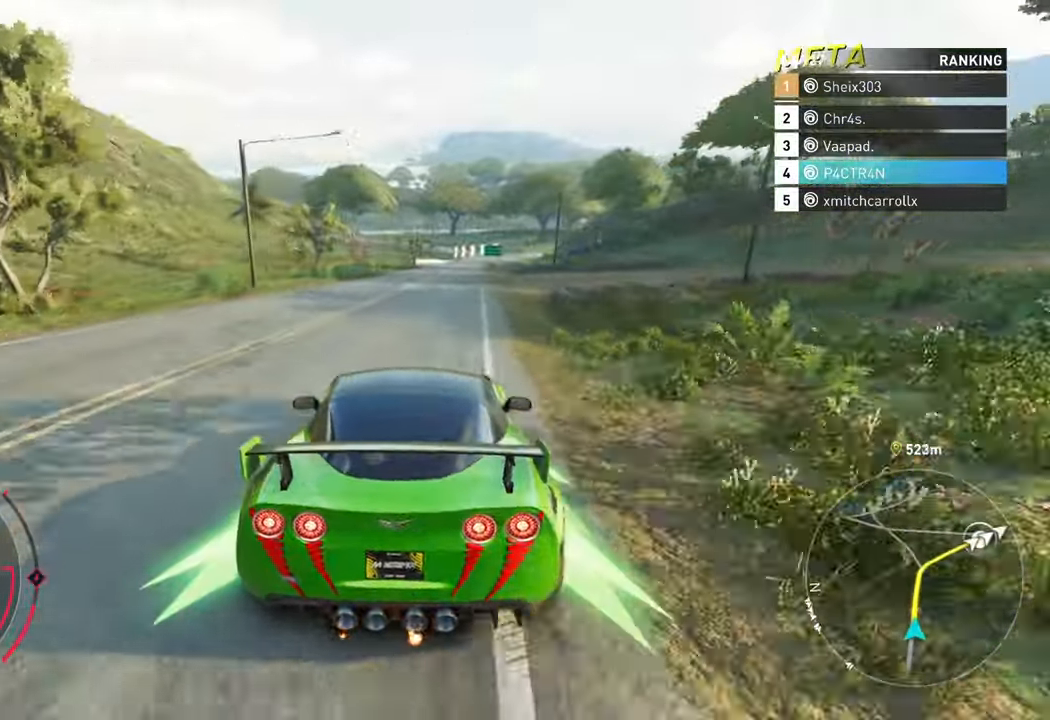
{"buttons": ["A", "R2"], "left_stick": "center", "events": []}
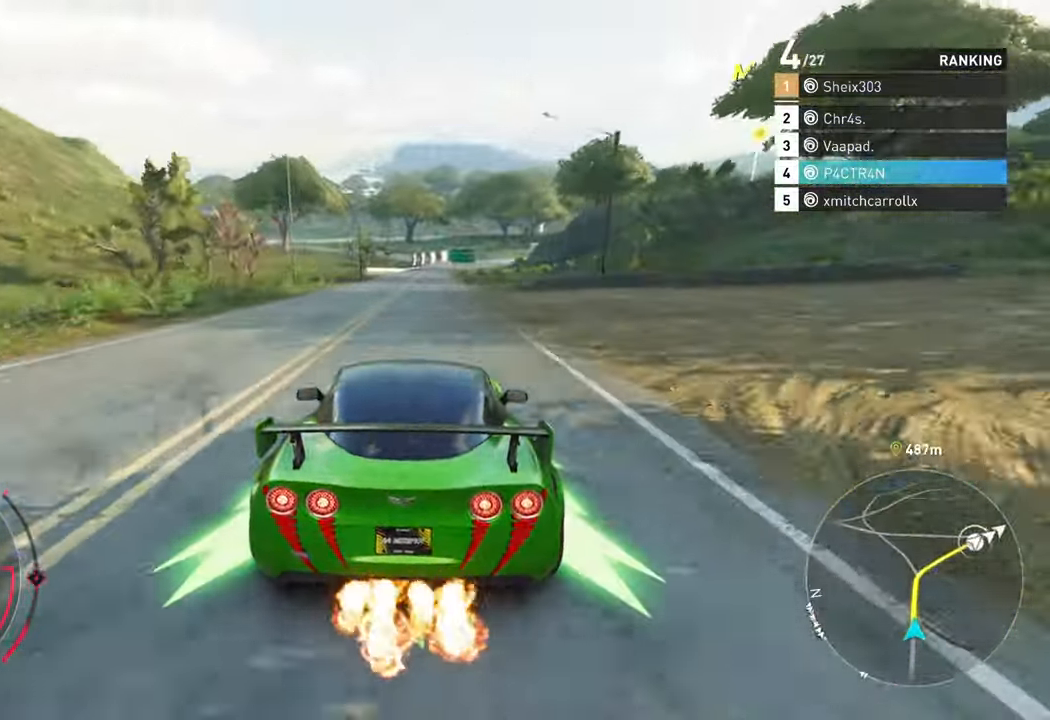
{"buttons": ["A", "R2"], "left_stick": "center", "events": []}
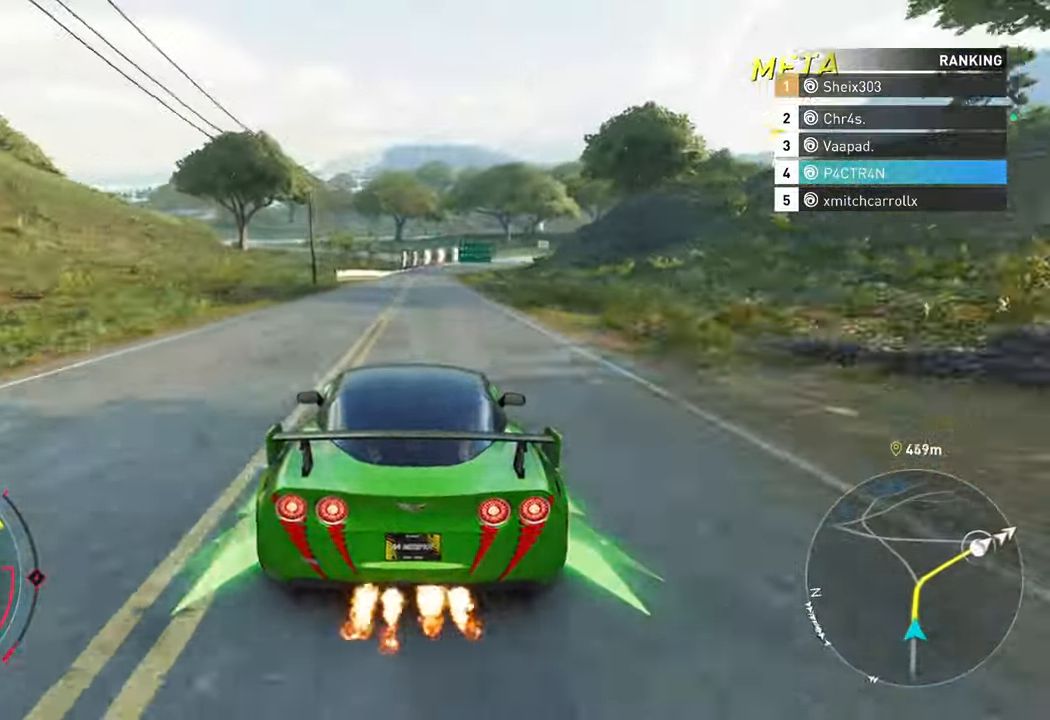
{"buttons": ["A", "R2"], "left_stick": "center", "events": [[67, "left_stick", "right"], [184, "left_stick", "center"]]}
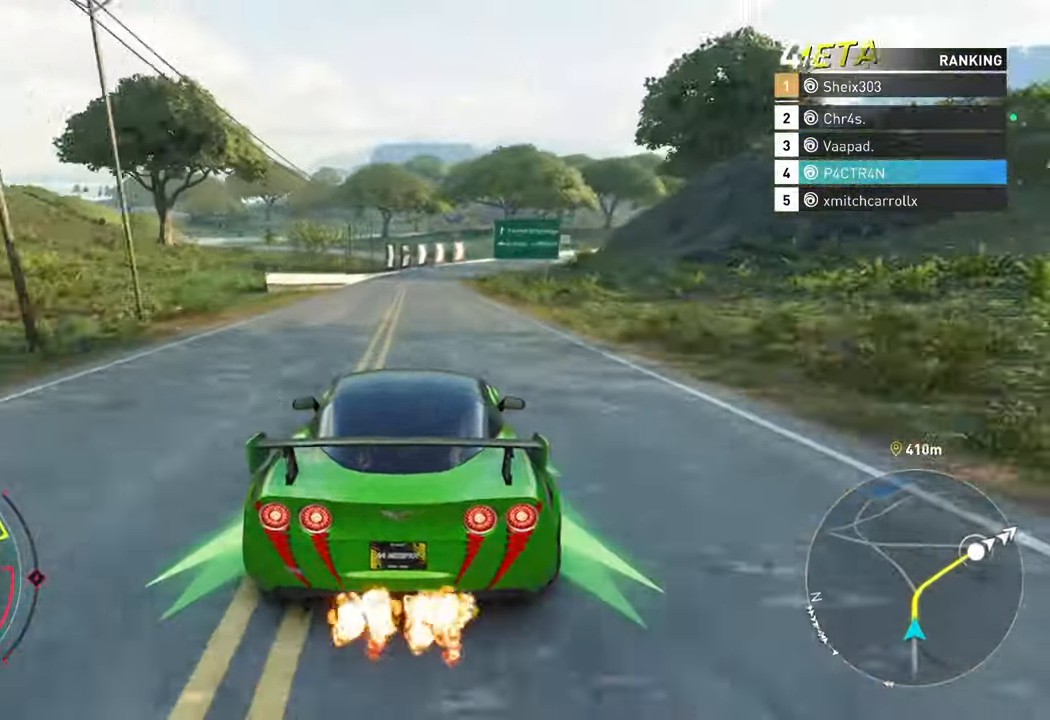
{"buttons": ["R2"], "left_stick": "right", "events": [[67, "left_stick", "right"], [100, "A", "up"], [417, "left_stick", "center"], [500, "left_stick", "right"]]}
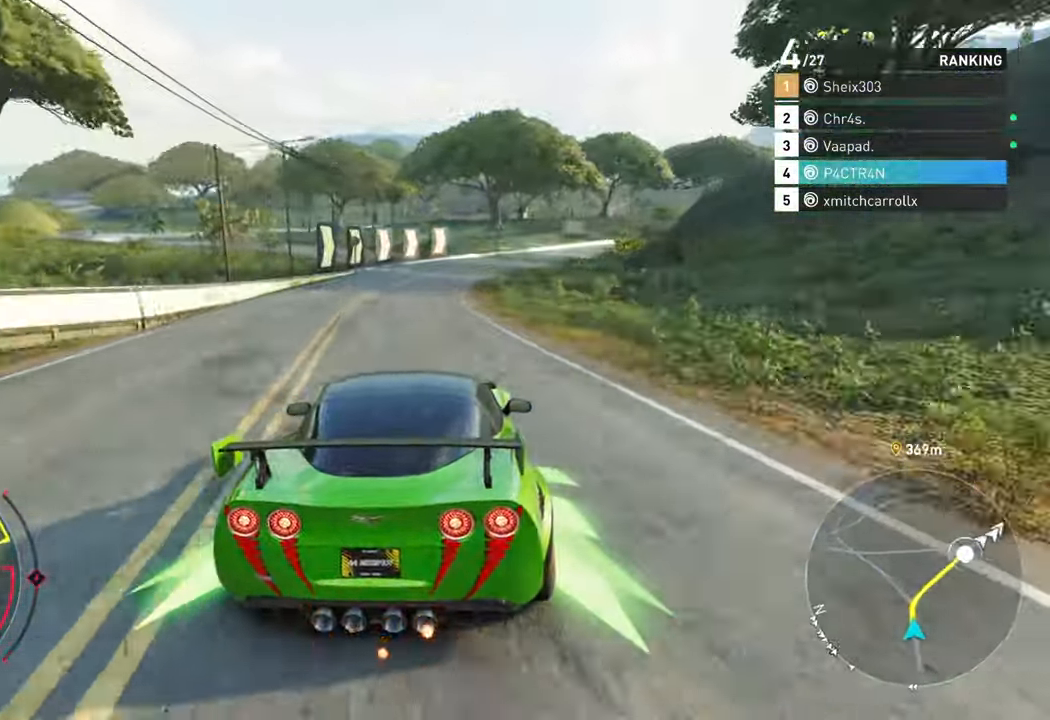
{"buttons": ["R2"], "left_stick": "right", "events": []}
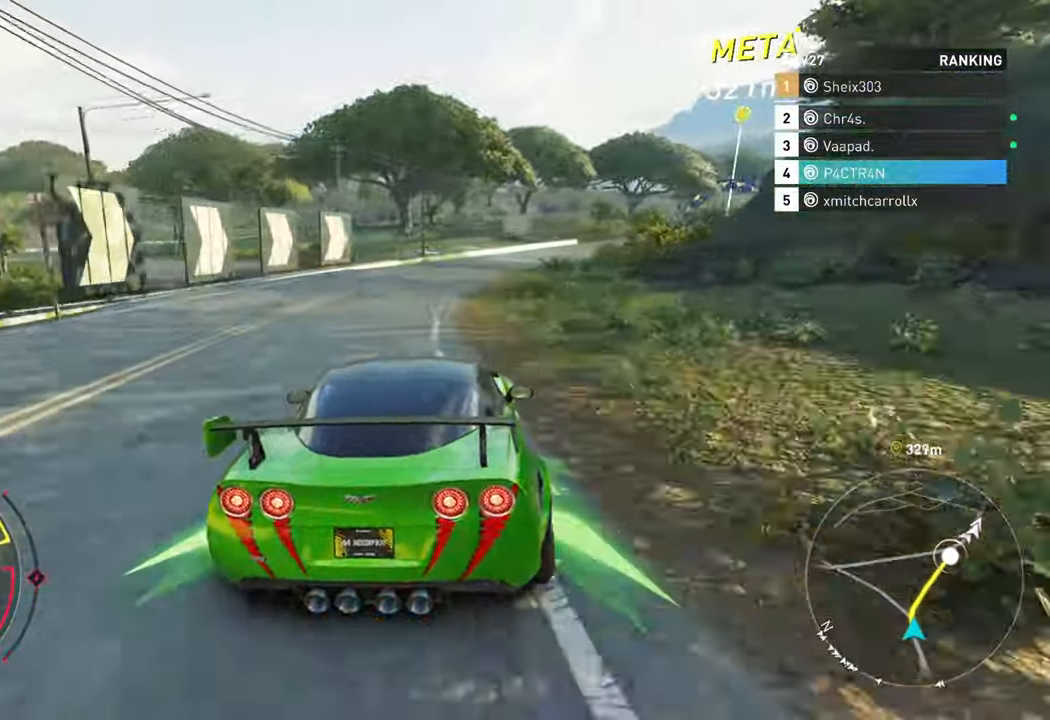
{"buttons": ["R2"], "left_stick": "right", "events": []}
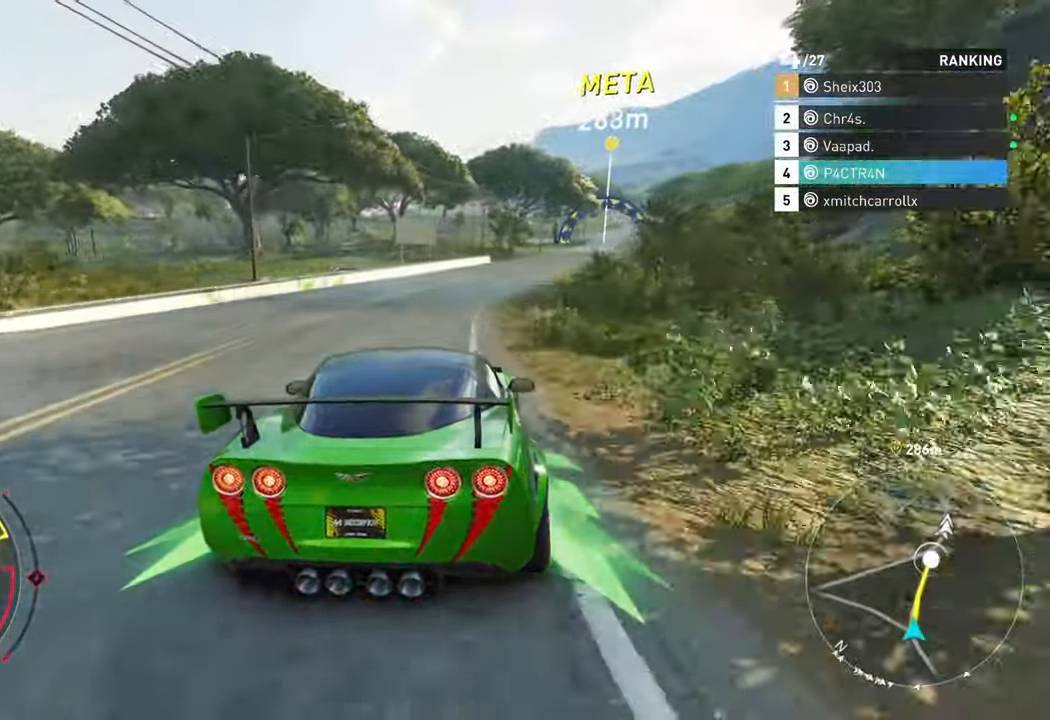
{"buttons": ["R2"], "left_stick": "center", "events": [[400, "left_stick", "center"]]}
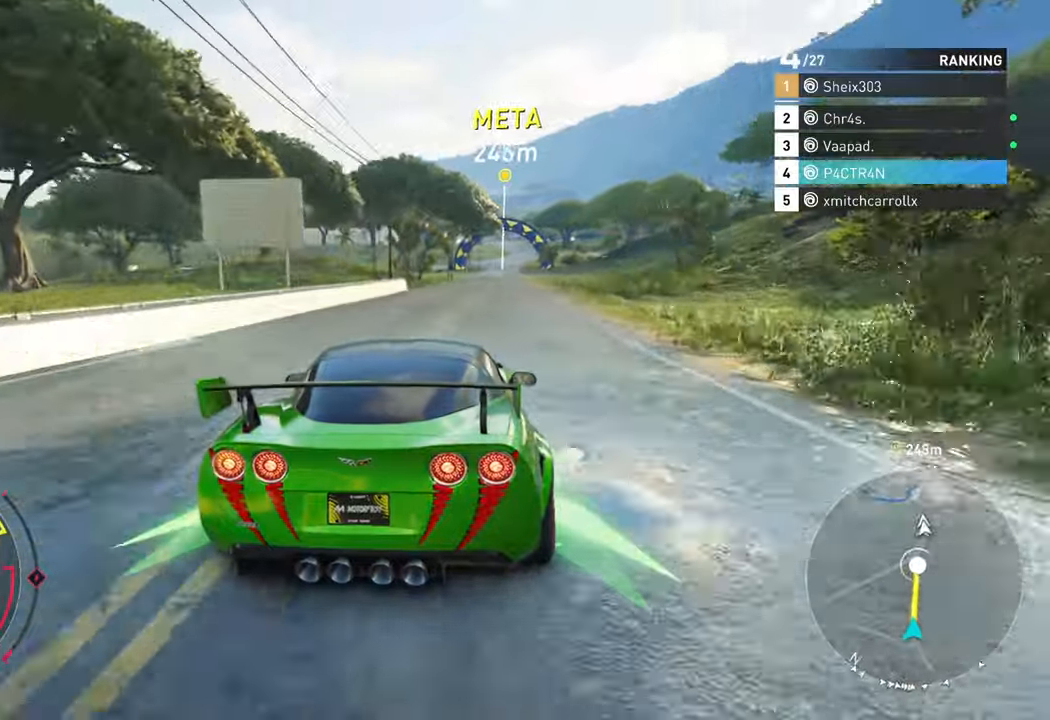
{"buttons": ["A", "R2"], "left_stick": "center", "events": [[216, "left_stick", "right"], [350, "left_stick", "center"], [450, "A", "down"]]}
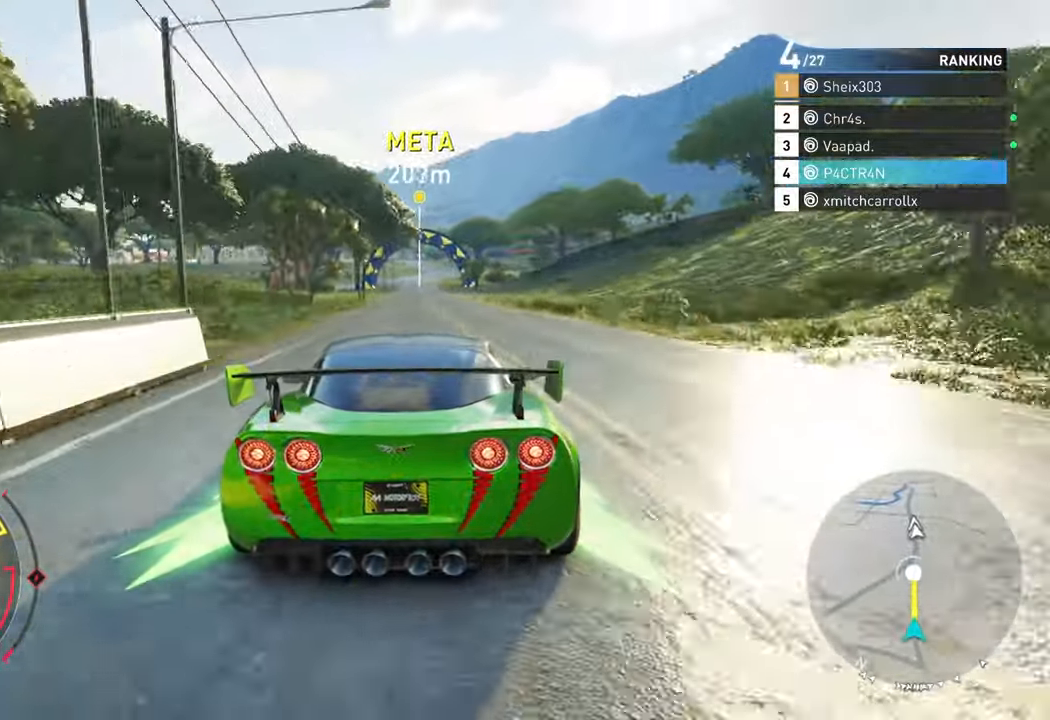
{"buttons": ["A", "R2"], "left_stick": "center", "events": []}
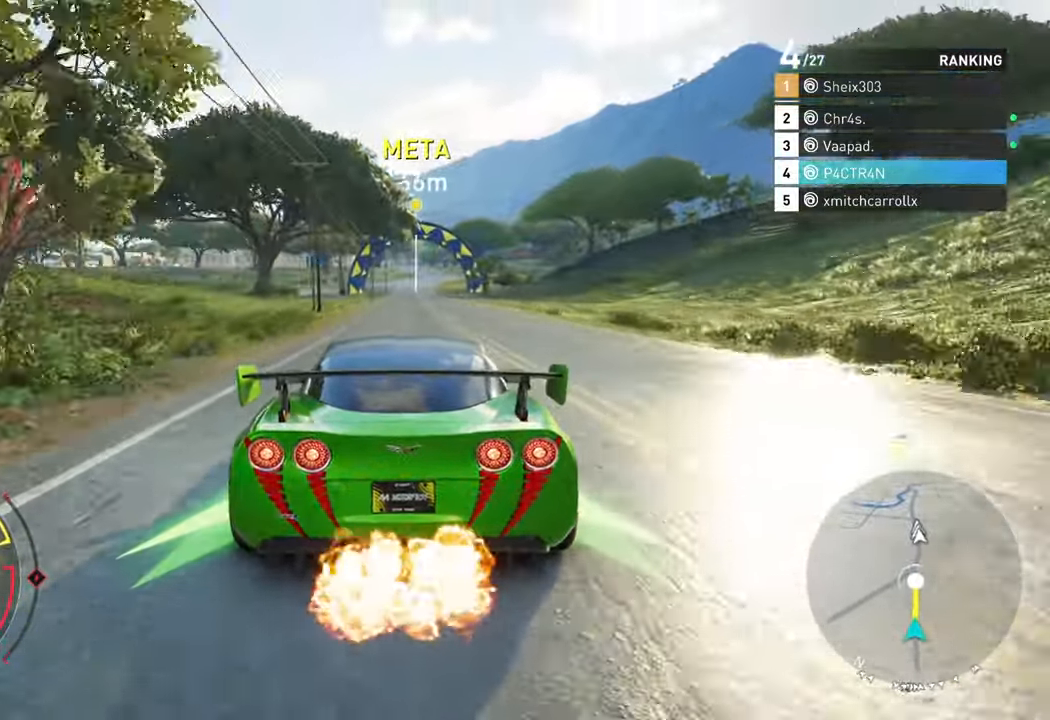
{"buttons": ["R2"], "left_stick": "center", "events": [[466, "A", "up"]]}
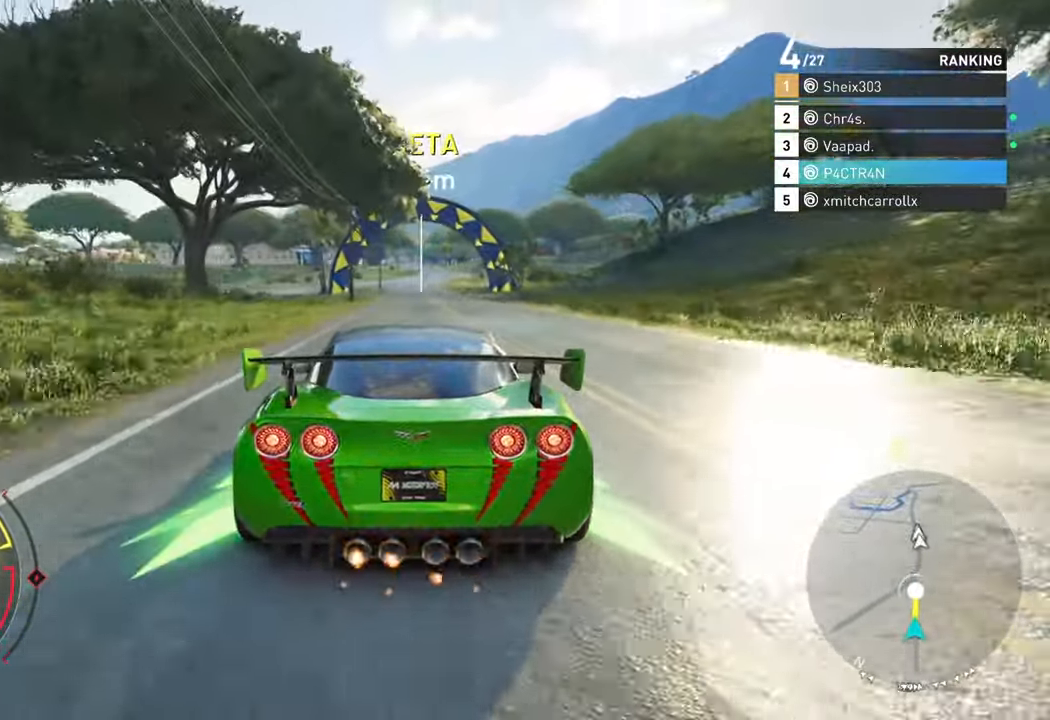
{"buttons": ["R2"], "left_stick": "center", "events": []}
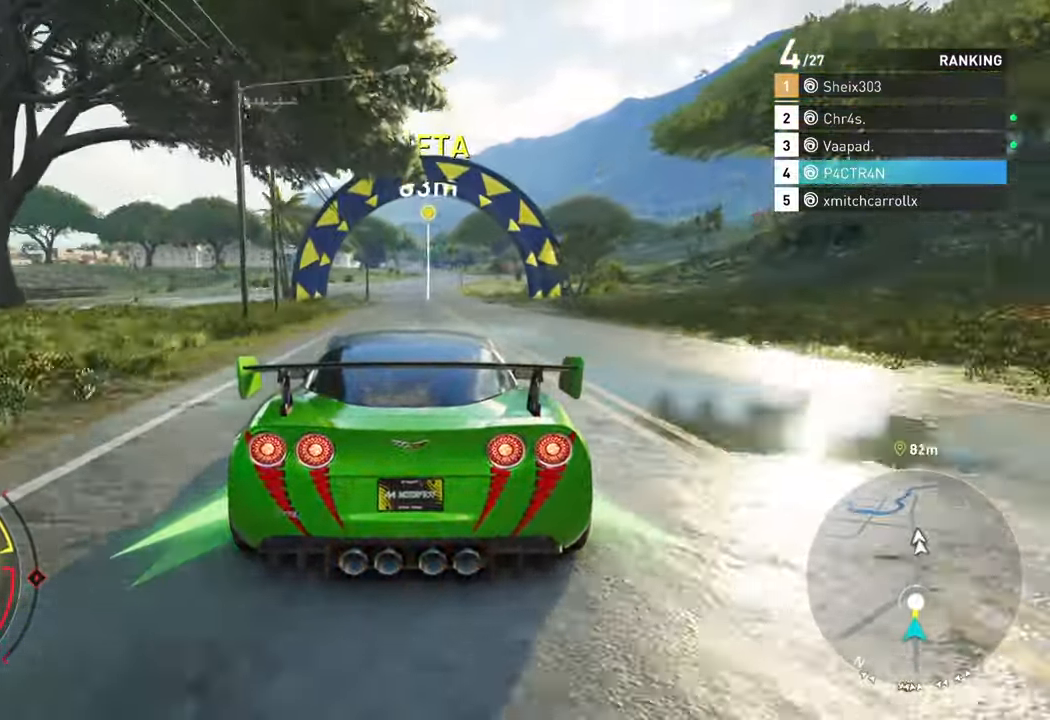
{"buttons": ["A", "R2"], "left_stick": "center", "events": [[500, "A", "down"]]}
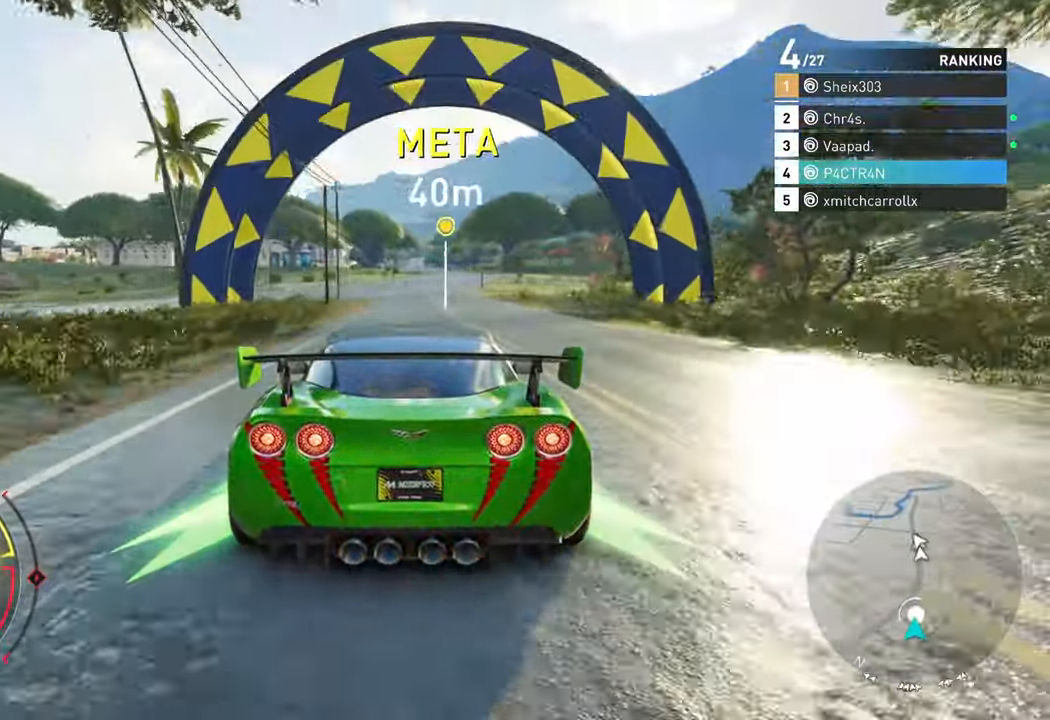
{"buttons": ["A", "X", "L2"], "left_stick": "right", "events": [[400, "left_stick", "right"], [433, "L2", "down"], [450, "R2", "up"], [466, "X", "down"]]}
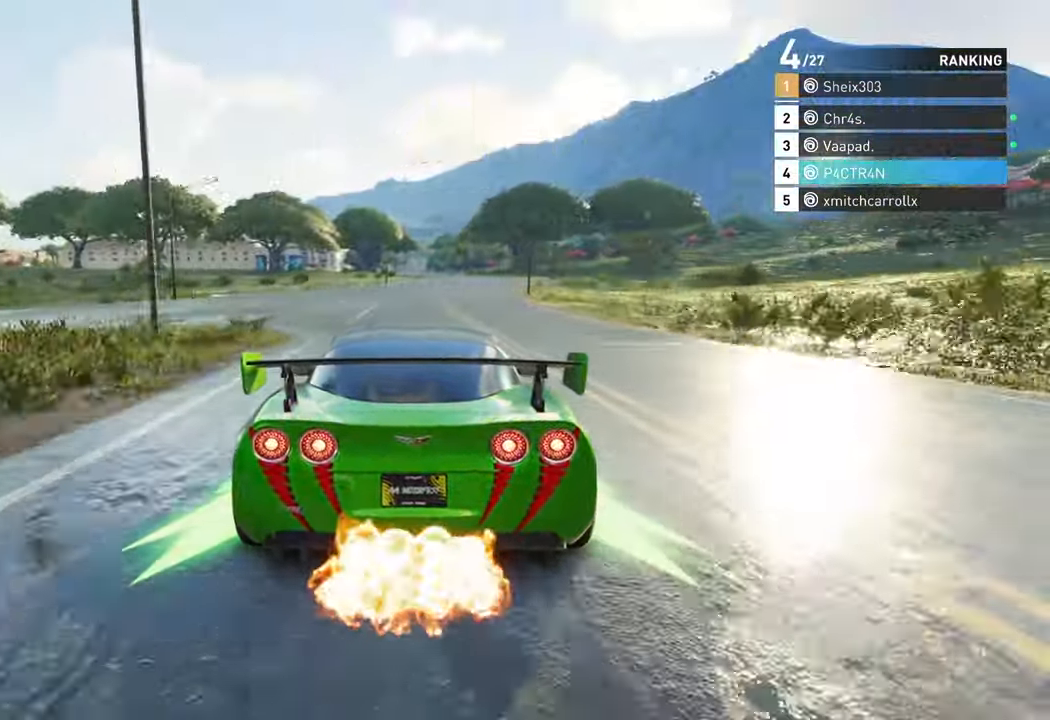
{"buttons": ["A", "X", "L2"], "left_stick": "right", "events": []}
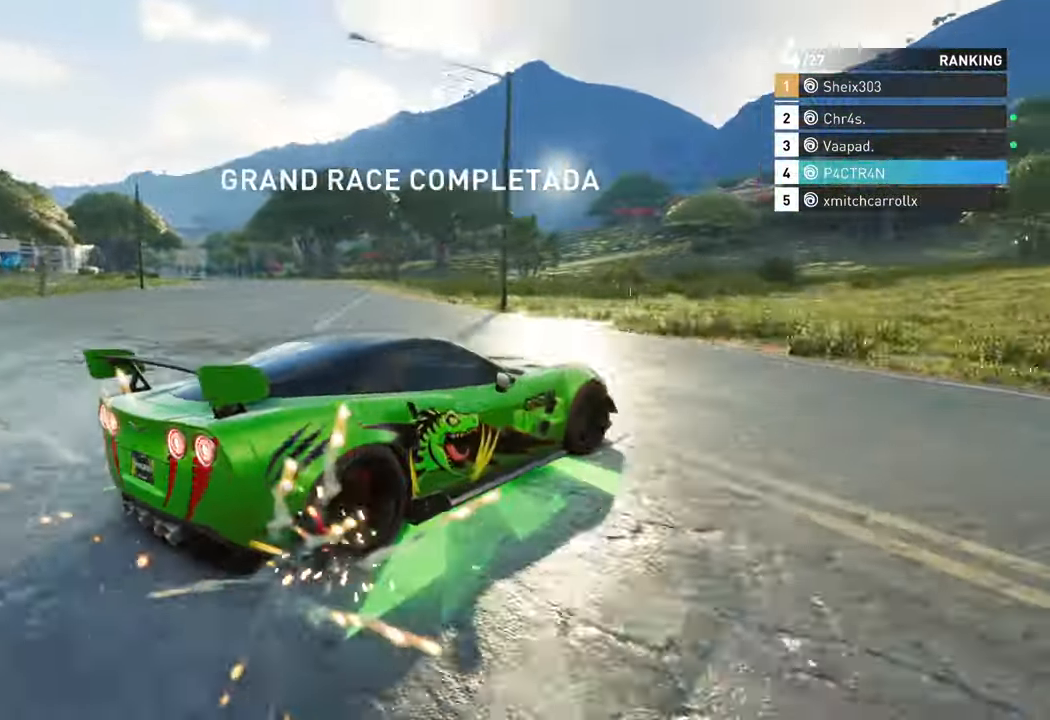
{"buttons": [], "left_stick": "center", "events": [[133, "L2", "up"], [166, "A", "up"], [166, "X", "up"], [200, "left_stick", "center"]]}
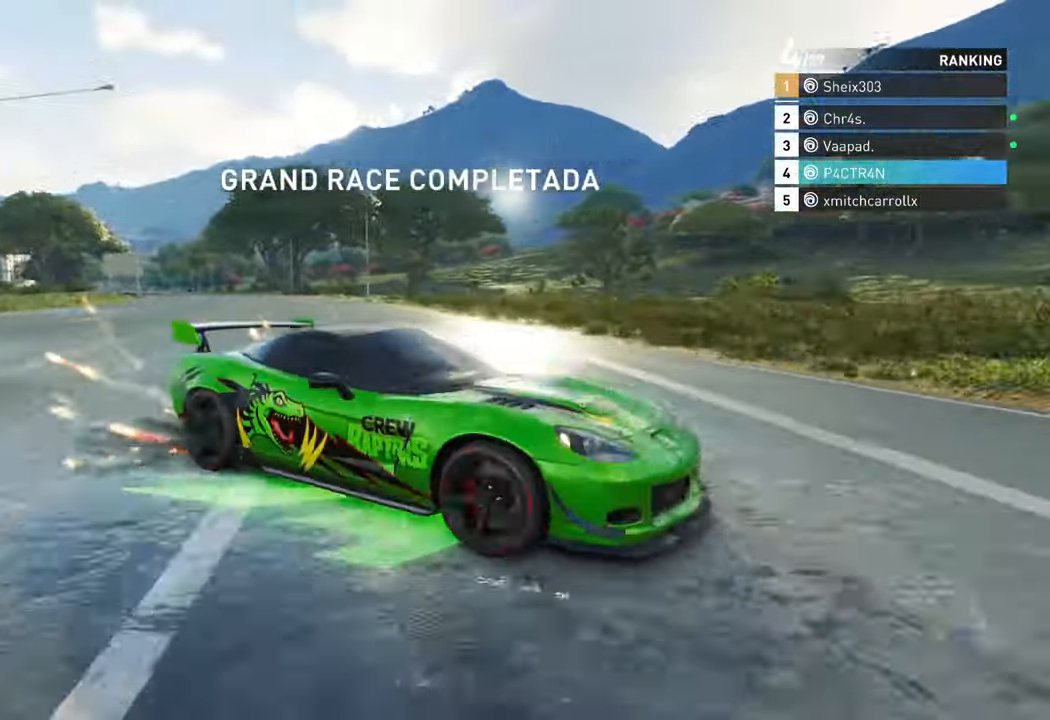
{"buttons": [], "left_stick": "center", "events": []}
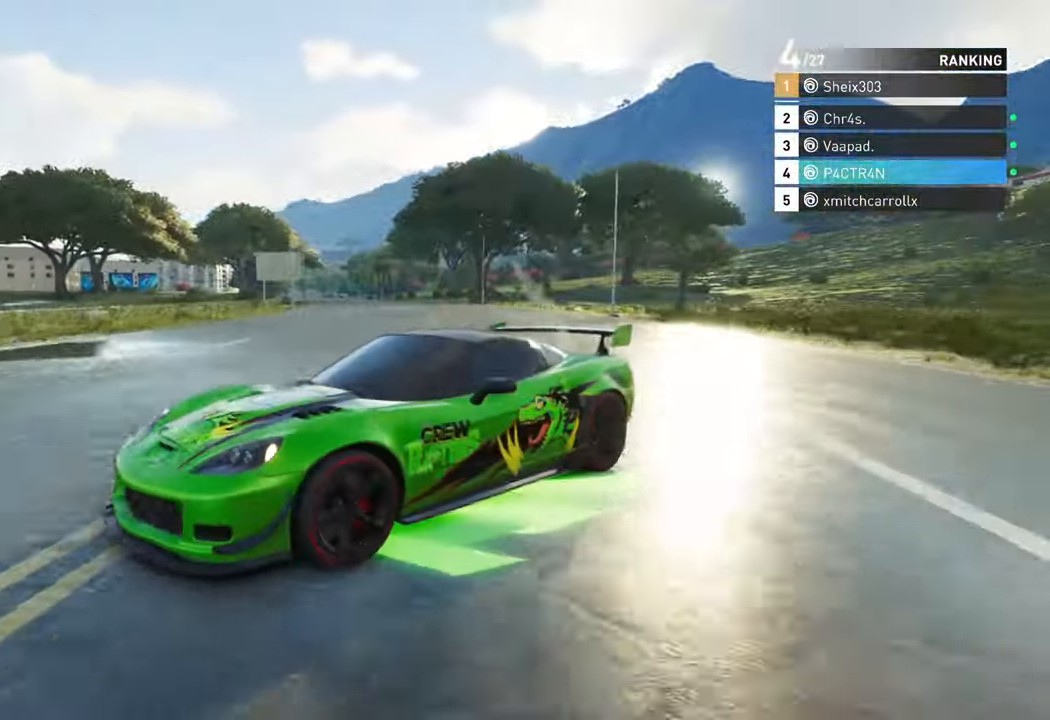
{"buttons": ["R2"], "left_stick": "center", "events": [[116, "R2", "down"], [250, "left_stick", "right"], [383, "left_stick", "center"]]}
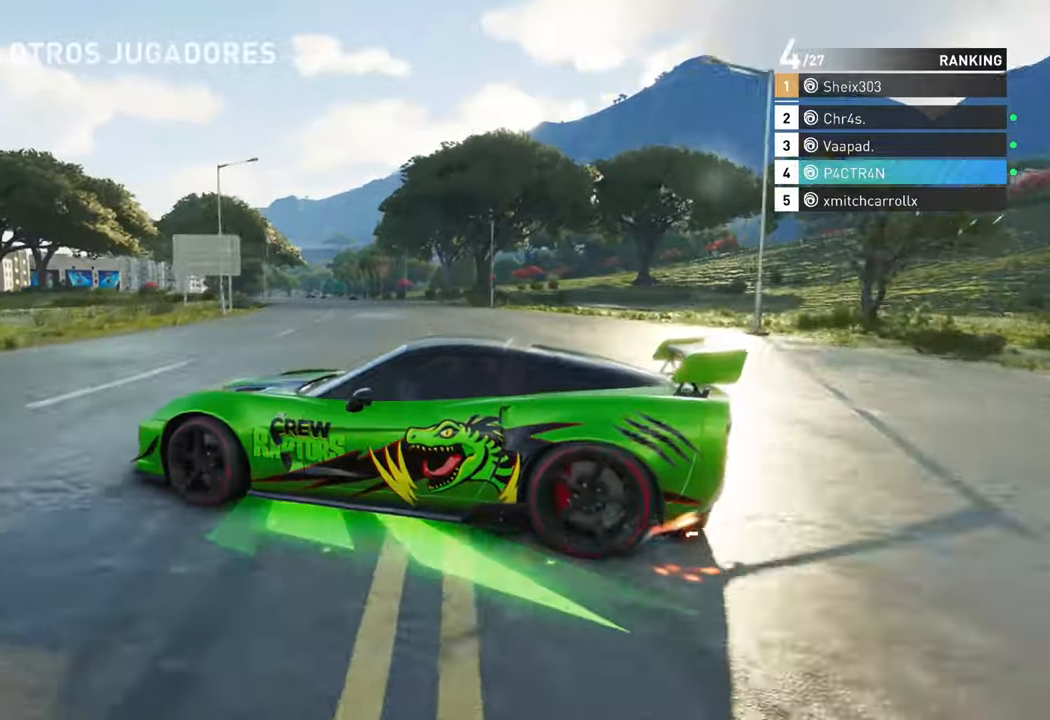
{"buttons": ["R2"], "left_stick": "right", "events": [[300, "left_stick", "right"]]}
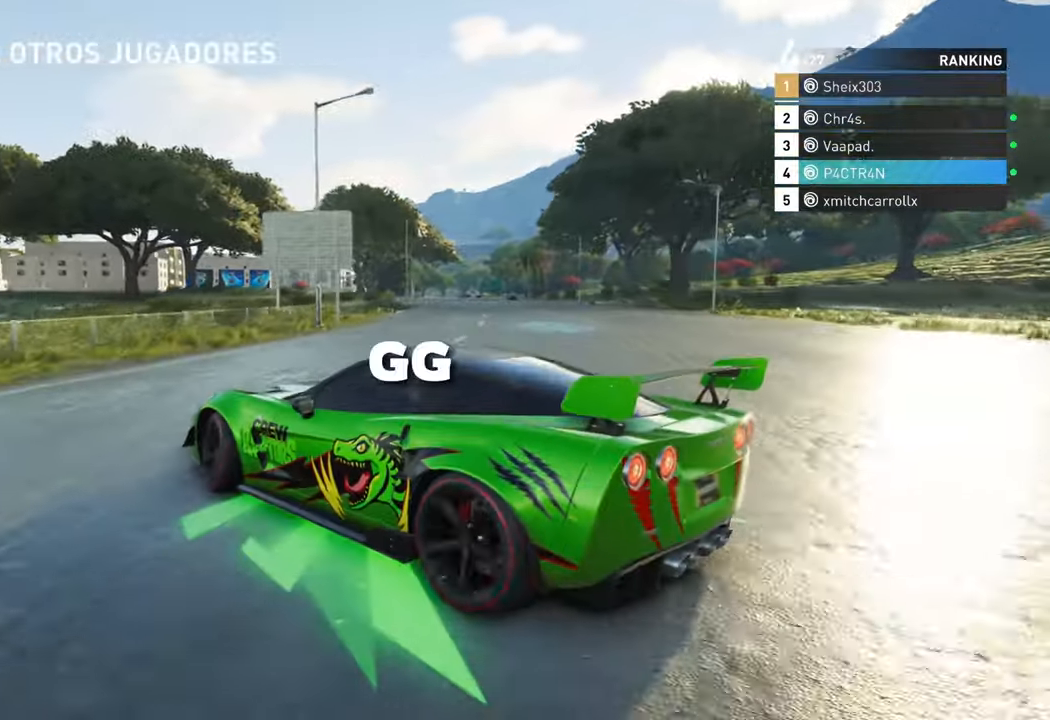
{"buttons": ["R2"], "left_stick": "right", "events": []}
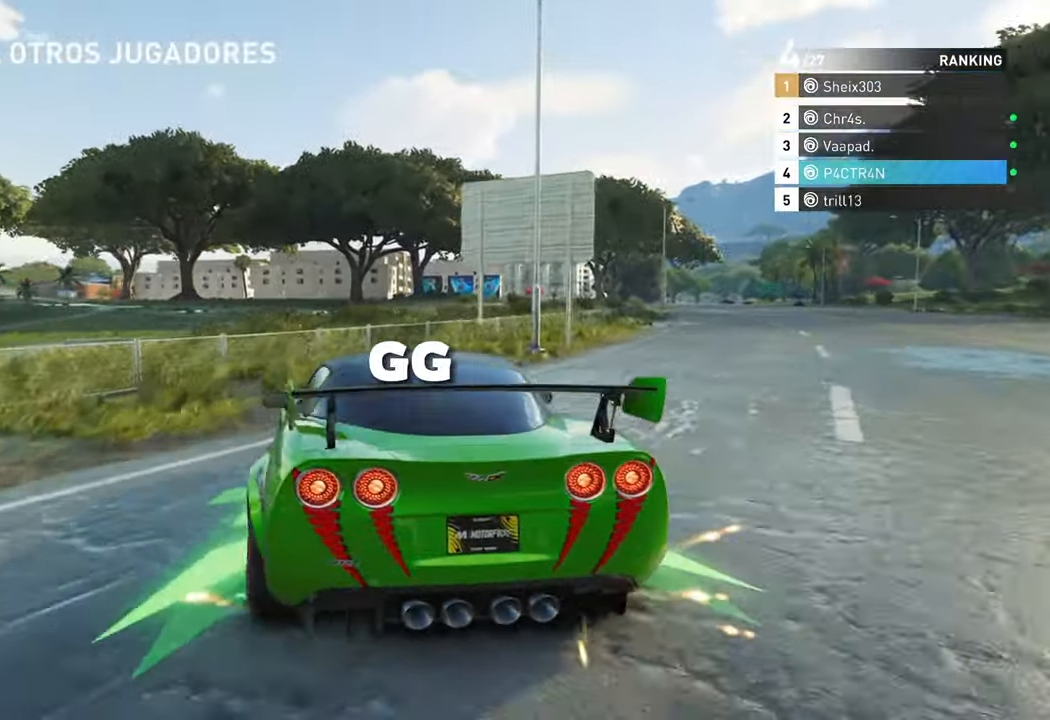
{"buttons": [], "left_stick": "center", "events": [[100, "R2", "up"], [150, "left_stick", "center"]]}
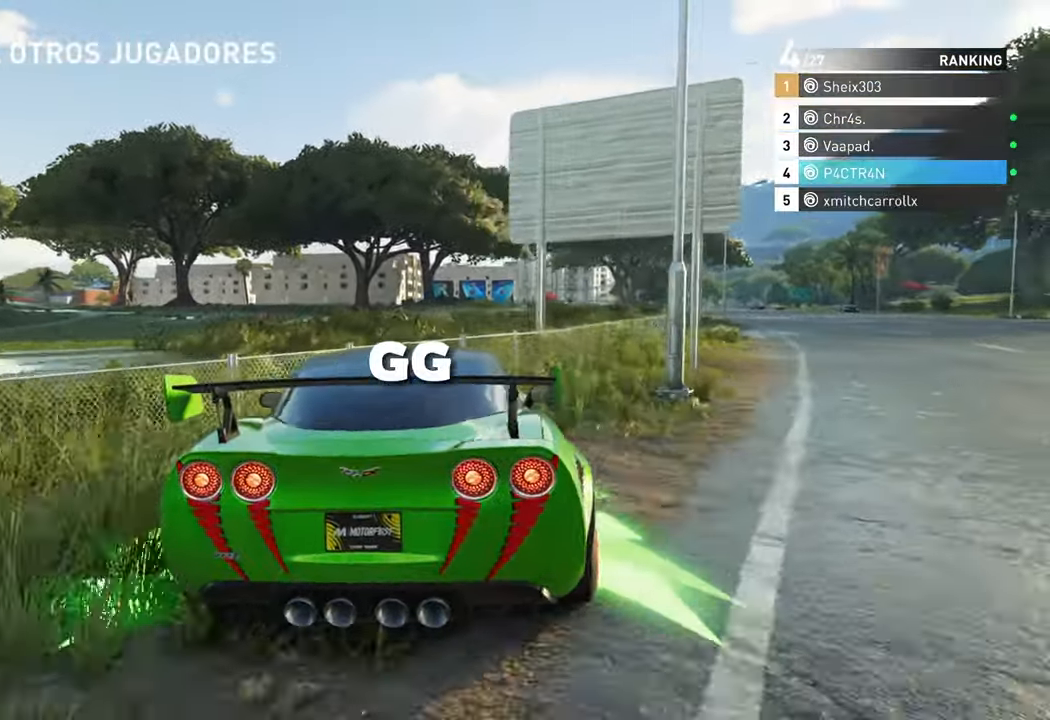
{"buttons": [], "left_stick": "center", "events": [[283, "left_stick", "up-right"], [483, "left_stick", "center"]]}
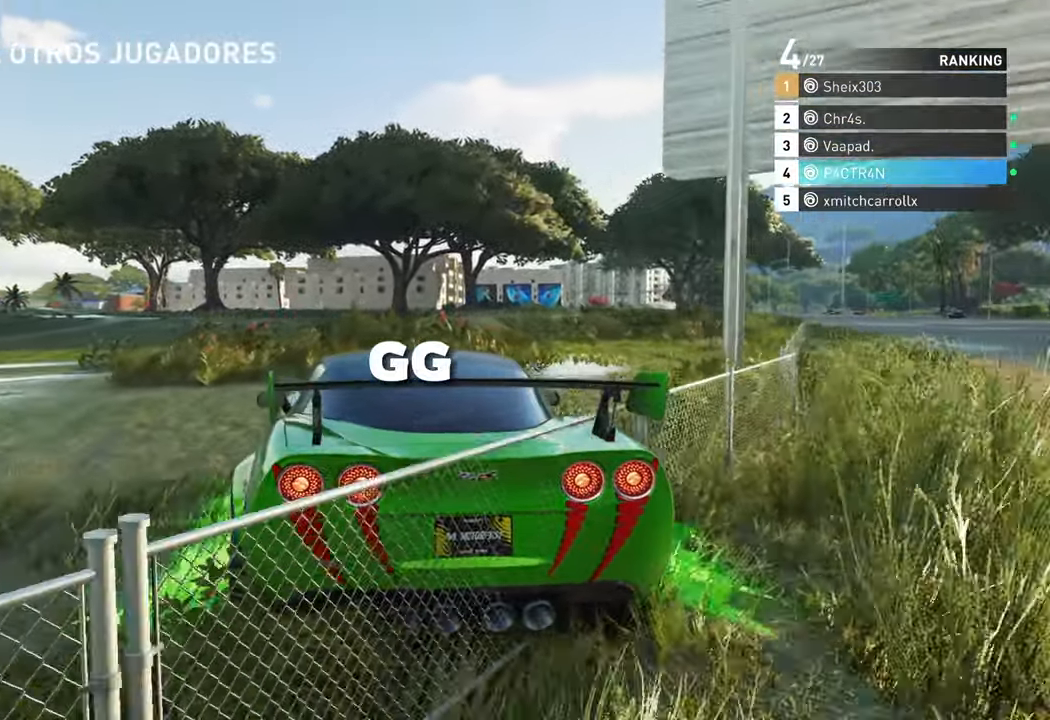
{"buttons": [], "left_stick": "center", "events": []}